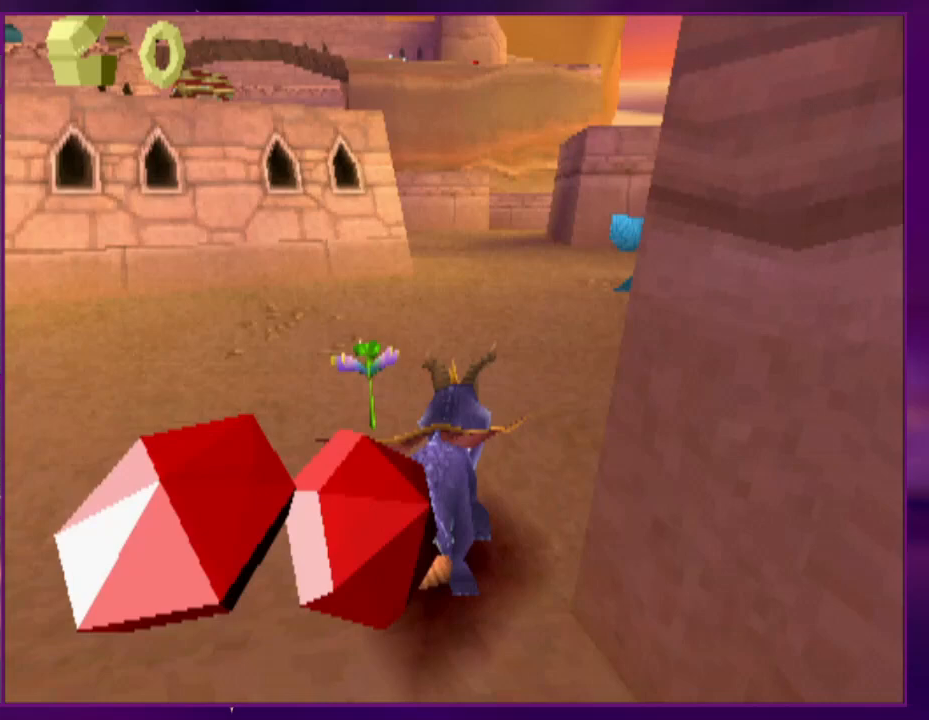
Gameplay with a controller (PlayStation layout); each line is a JSON object with the inputs held at the frame after it (dt_ms = milliseconds from this image to that frame). "events" lists button and stick changes between this image and that frame as [ms after this image, input, new state], when the widget could be followed in between. Not read: CROSS L3 R3 SQUARE left_stick right_stick.
{"dt_ms": 500, "buttons": ["DPAD_LEFT"], "events": [[500, "DPAD_LEFT", "down"]]}
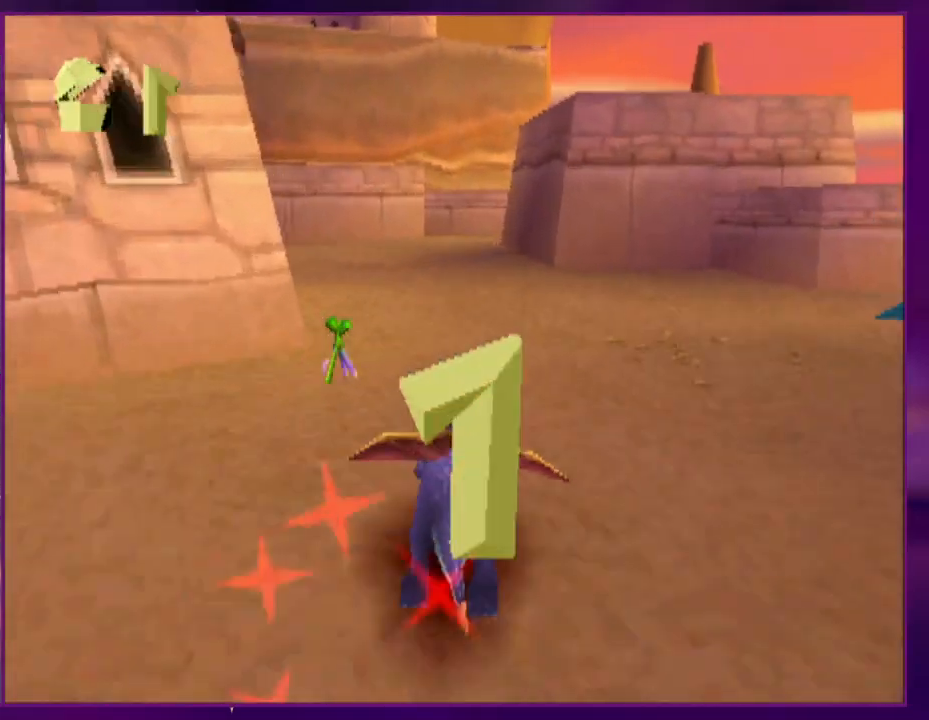
{"dt_ms": 500, "buttons": [], "events": [[67, "DPAD_LEFT", "up"]]}
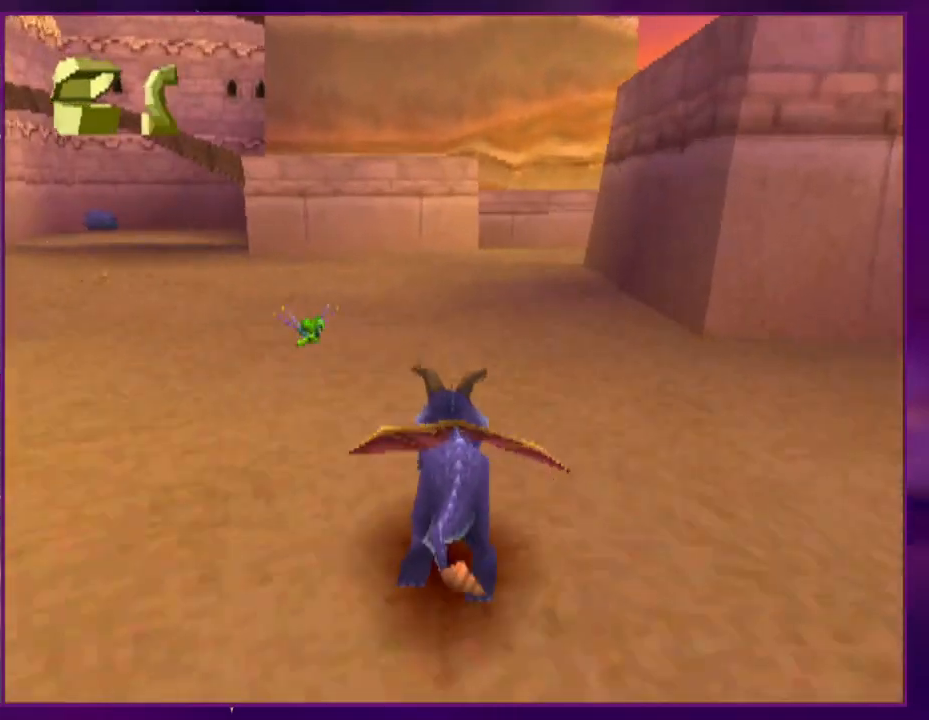
{"dt_ms": 500, "buttons": [], "events": []}
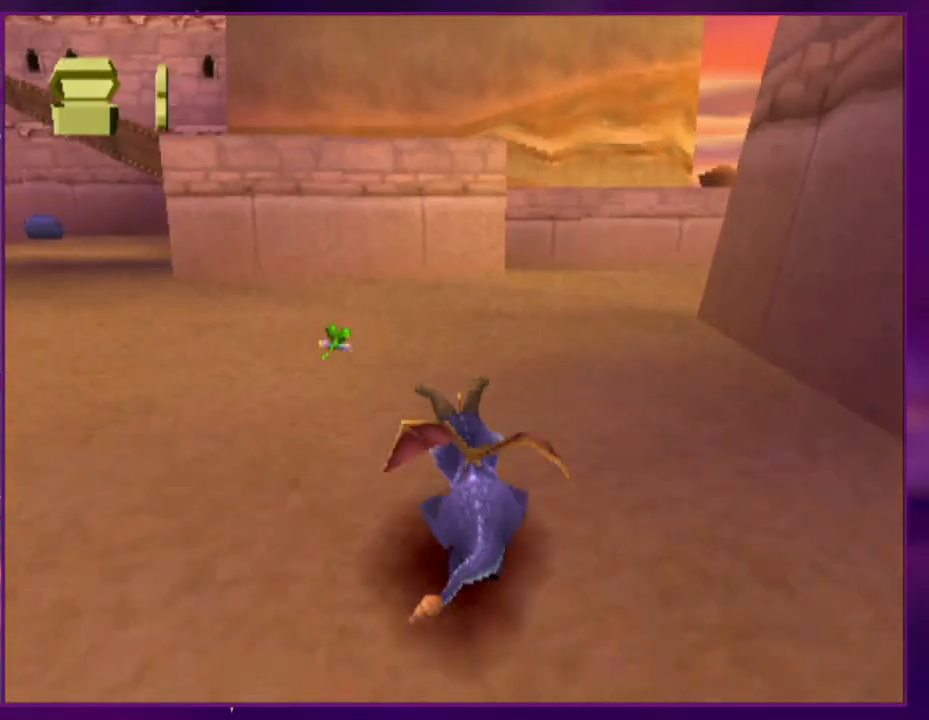
{"dt_ms": 500, "buttons": ["DPAD_UP"], "events": [[367, "DPAD_UP", "down"]]}
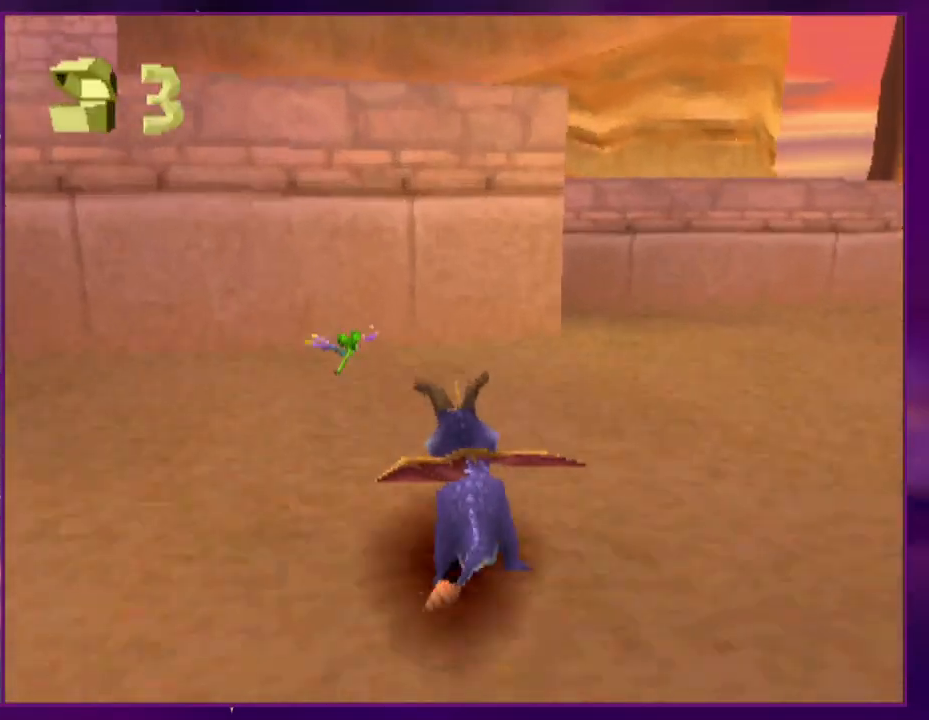
{"dt_ms": 500, "buttons": ["DPAD_UP"], "events": [[100, "DPAD_LEFT", "down"], [500, "DPAD_LEFT", "up"]]}
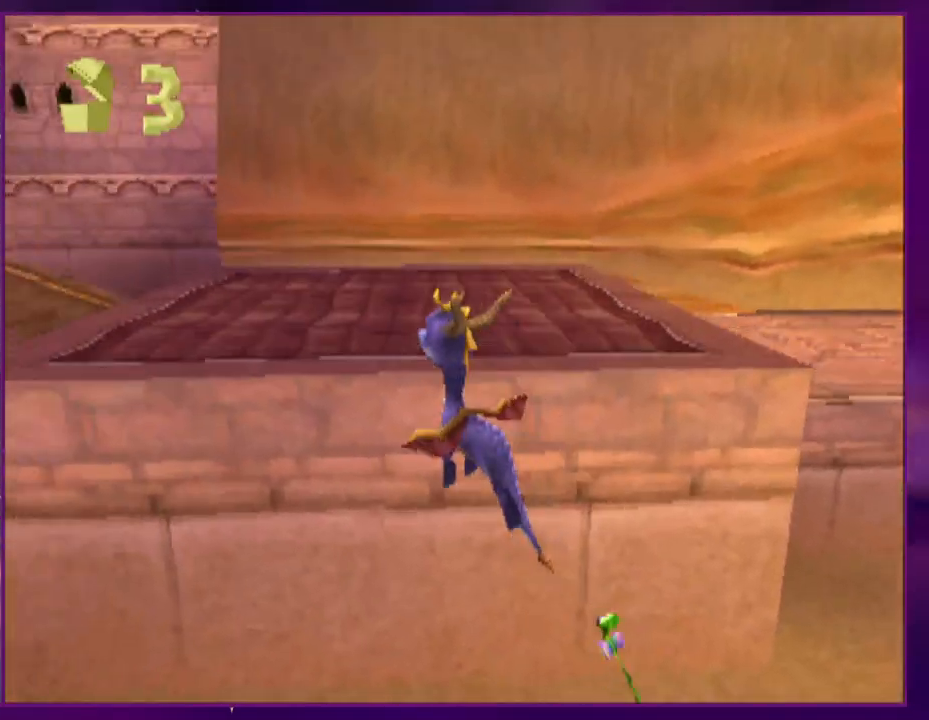
{"dt_ms": 500, "buttons": ["DPAD_LEFT"], "events": [[167, "DPAD_LEFT", "down"], [267, "DPAD_UP", "up"]]}
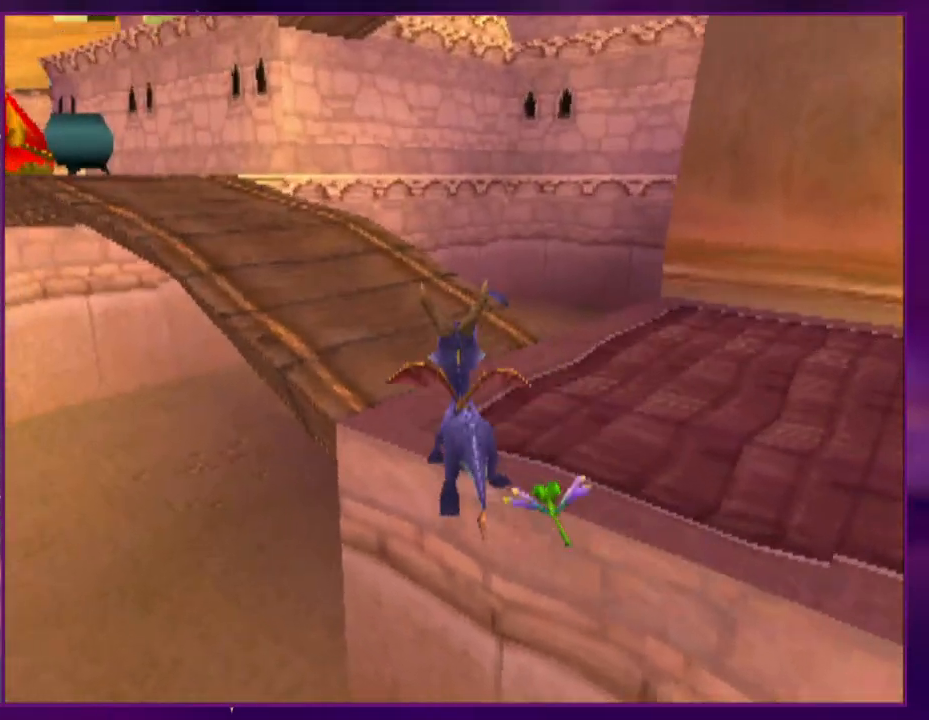
{"dt_ms": 500, "buttons": [], "events": [[167, "DPAD_LEFT", "up"], [233, "DPAD_RIGHT", "down"], [267, "DPAD_RIGHT", "up"]]}
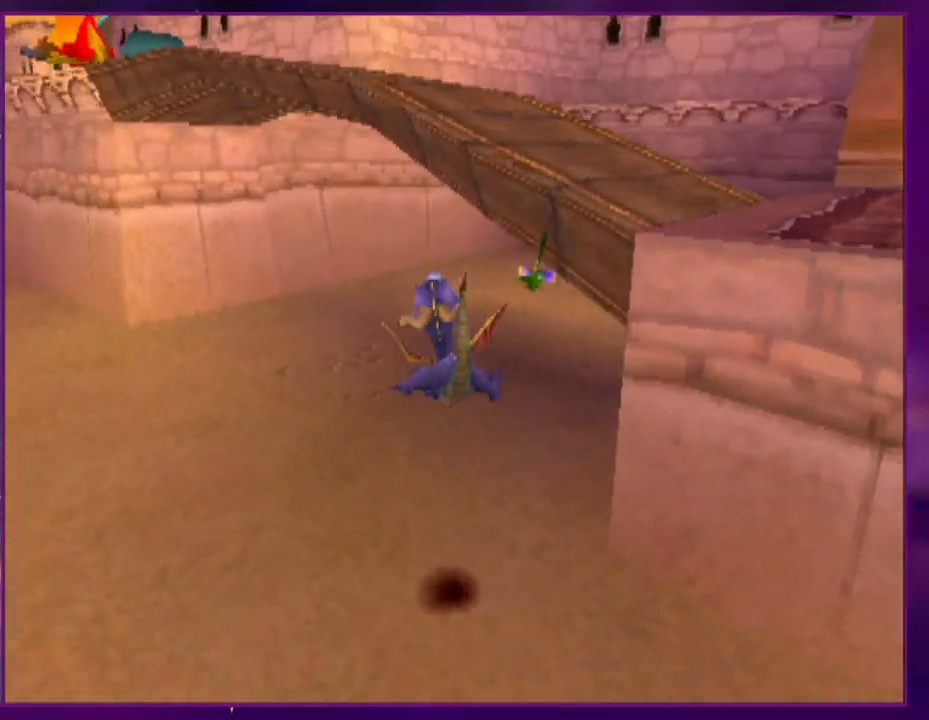
{"dt_ms": 500, "buttons": ["DPAD_DOWN", "DPAD_RIGHT"], "events": [[100, "DPAD_RIGHT", "down"], [167, "DPAD_DOWN", "down"]]}
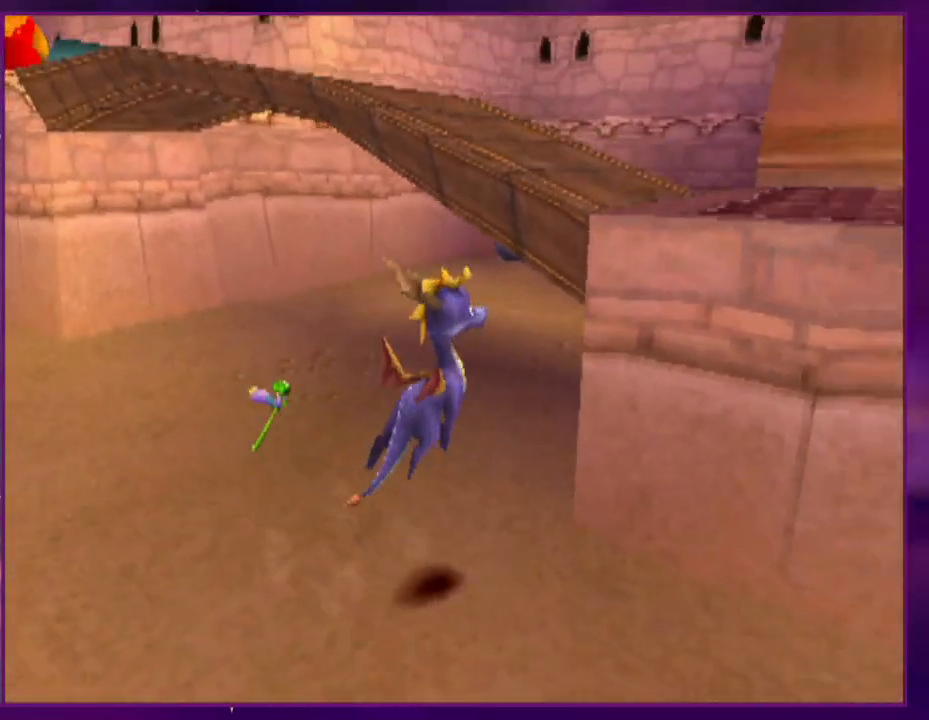
{"dt_ms": 500, "buttons": ["DPAD_UP", "DPAD_LEFT"], "events": [[200, "DPAD_DOWN", "up"], [300, "DPAD_UP", "down"], [333, "DPAD_RIGHT", "up"], [433, "DPAD_LEFT", "down"]]}
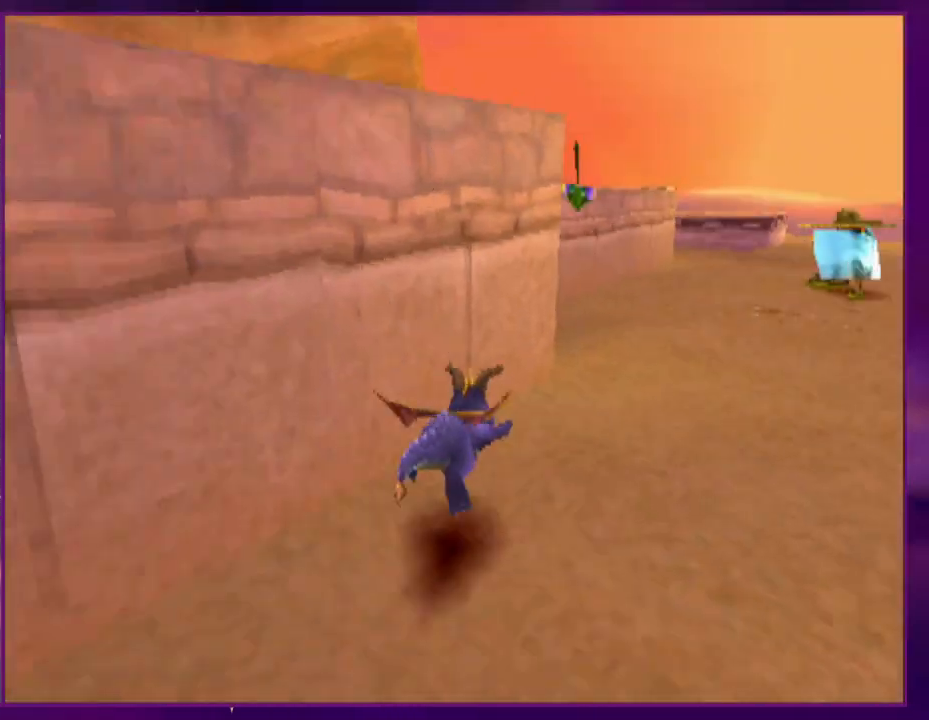
{"dt_ms": 500, "buttons": ["DPAD_DOWN", "DPAD_LEFT"], "events": [[200, "DPAD_UP", "up"], [267, "DPAD_DOWN", "down"]]}
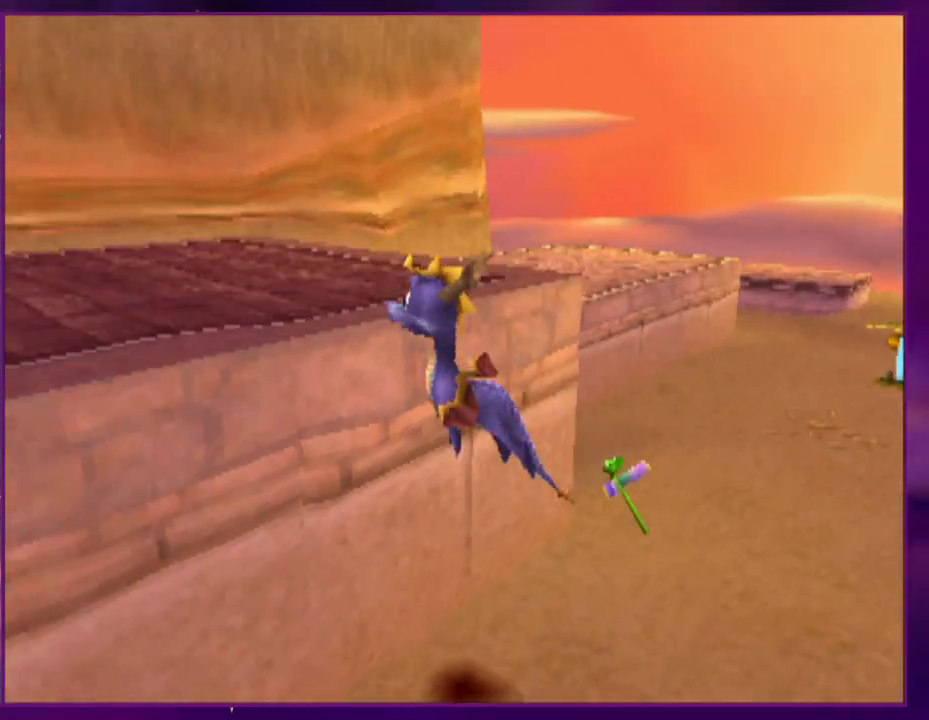
{"dt_ms": 500, "buttons": ["DPAD_UP"], "events": [[100, "DPAD_DOWN", "up"], [167, "DPAD_UP", "down"], [467, "DPAD_LEFT", "up"]]}
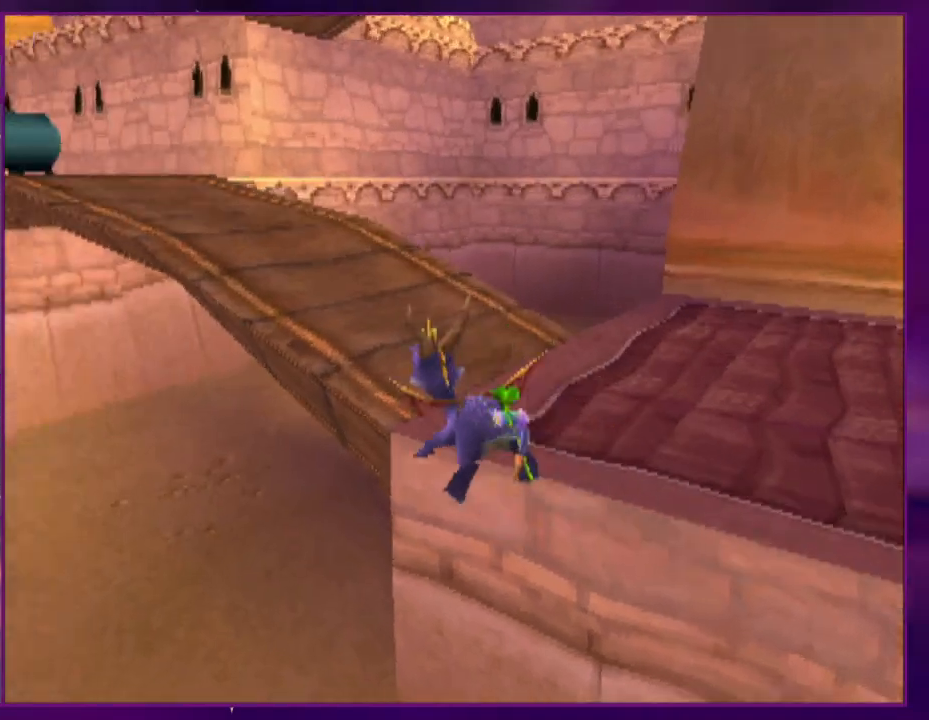
{"dt_ms": 500, "buttons": [], "events": [[33, "DPAD_LEFT", "down"], [67, "DPAD_UP", "up"], [333, "DPAD_LEFT", "up"]]}
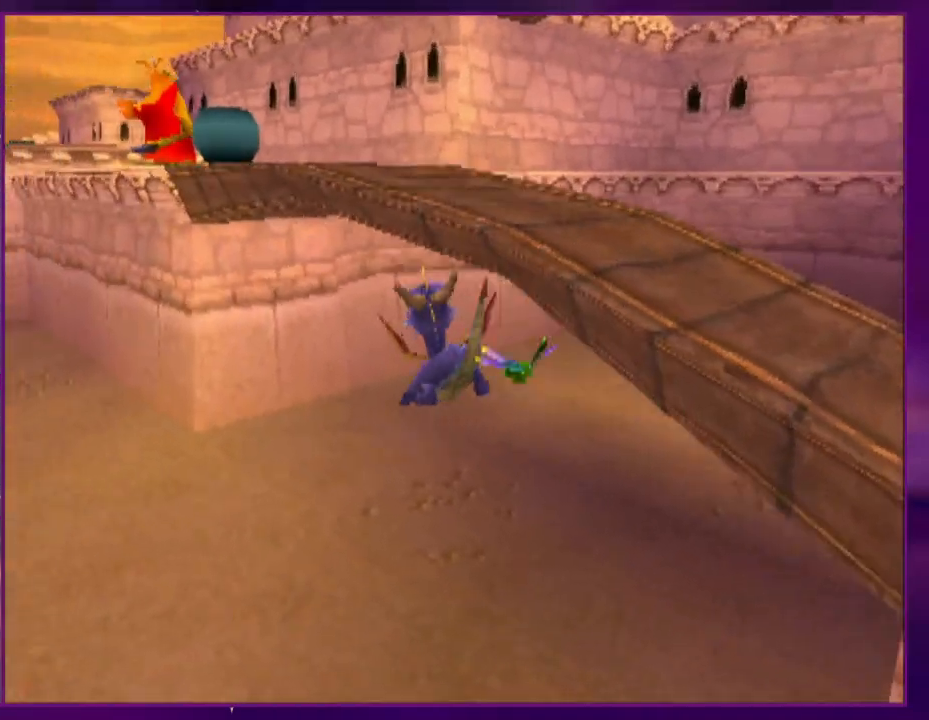
{"dt_ms": 500, "buttons": ["DPAD_DOWN", "DPAD_RIGHT"], "events": [[367, "DPAD_RIGHT", "down"], [467, "DPAD_DOWN", "down"]]}
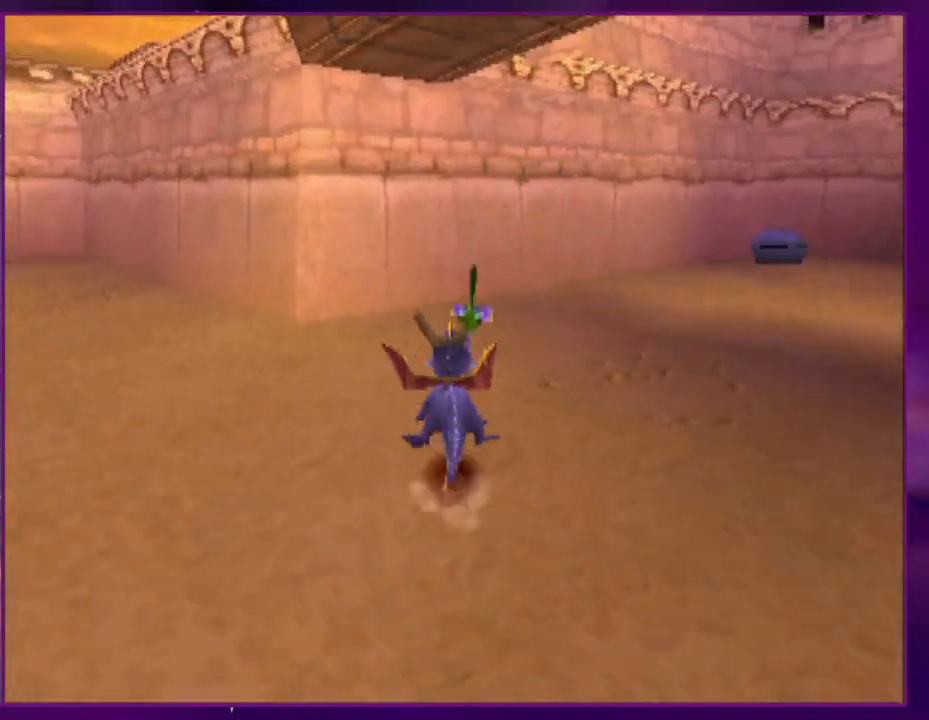
{"dt_ms": 500, "buttons": ["DPAD_DOWN"], "events": [[367, "DPAD_RIGHT", "up"]]}
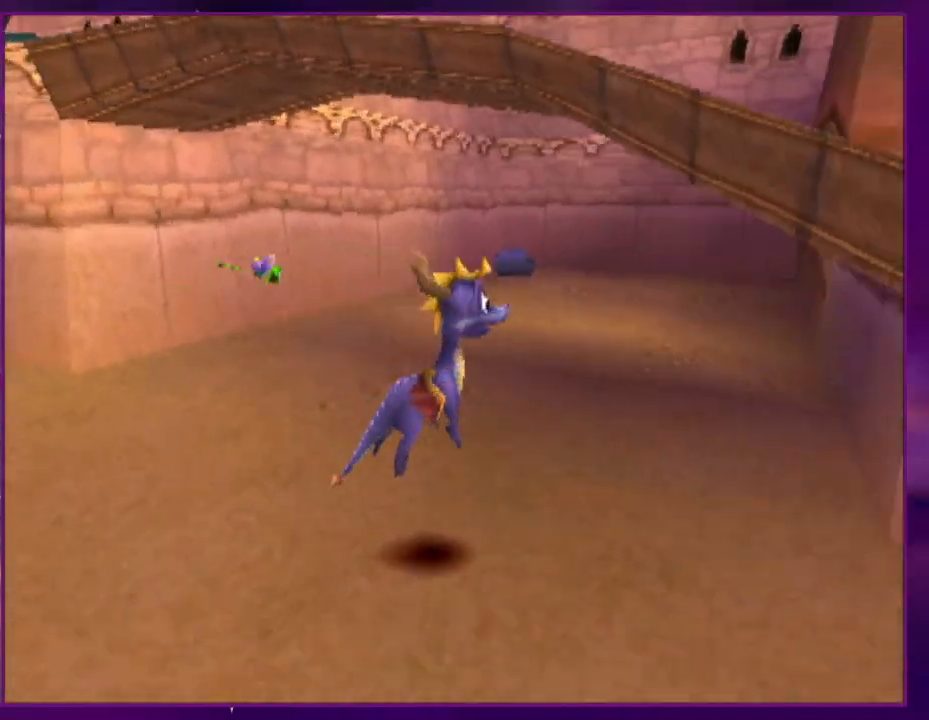
{"dt_ms": 500, "buttons": ["DPAD_UP", "DPAD_LEFT"], "events": [[33, "DPAD_RIGHT", "down"], [167, "DPAD_DOWN", "up"], [233, "DPAD_RIGHT", "up"], [300, "DPAD_UP", "down"], [367, "DPAD_LEFT", "down"]]}
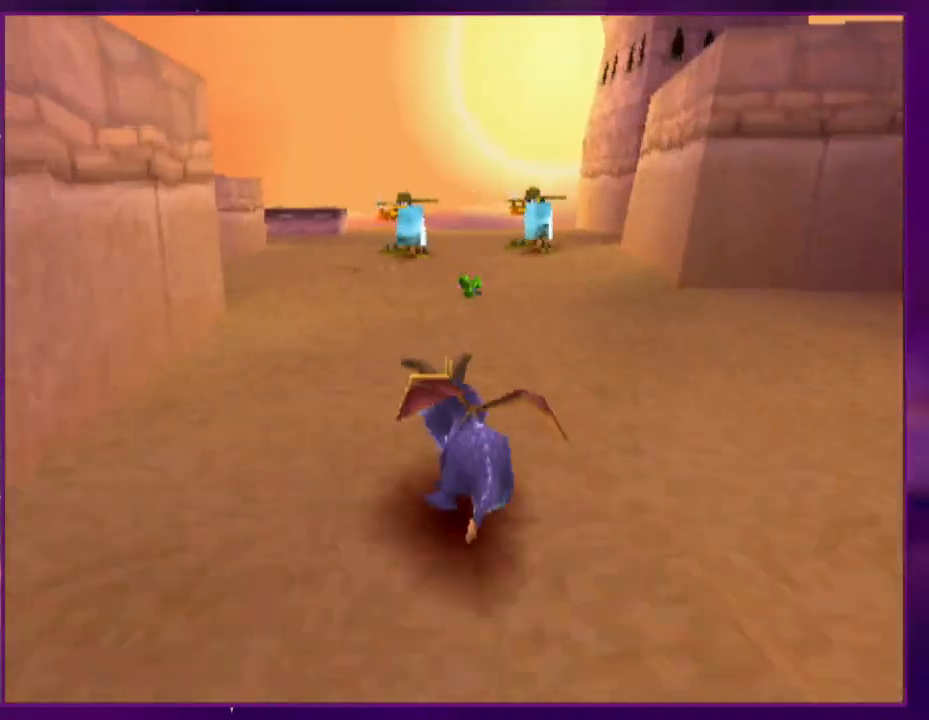
{"dt_ms": 500, "buttons": ["DPAD_DOWN", "DPAD_LEFT"], "events": [[167, "DPAD_UP", "up"], [267, "DPAD_DOWN", "down"]]}
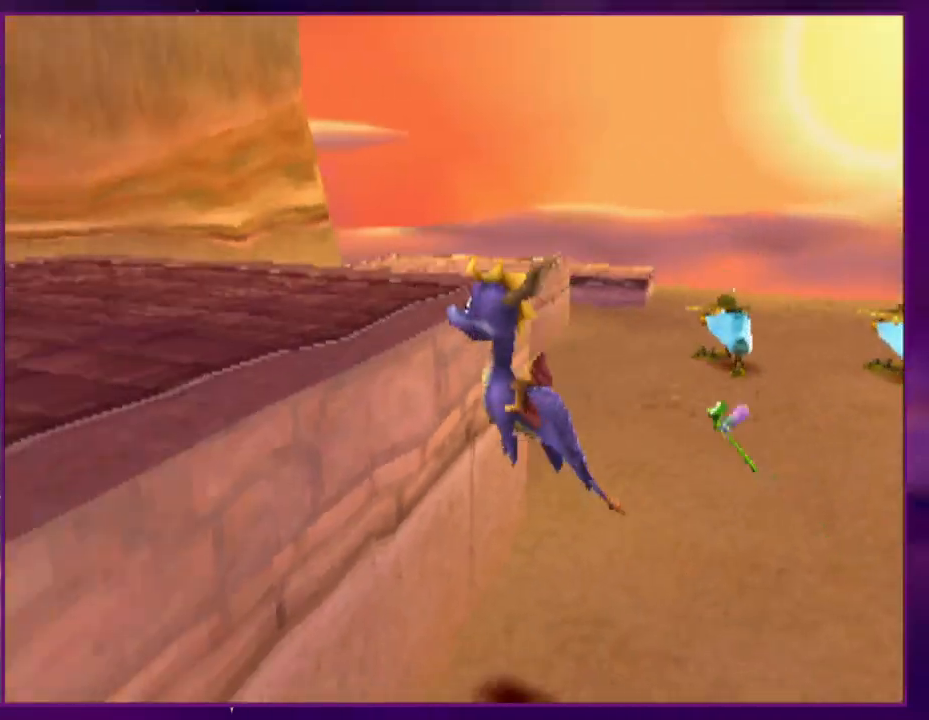
{"dt_ms": 1000, "buttons": ["DPAD_UP", "DPAD_LEFT"]}
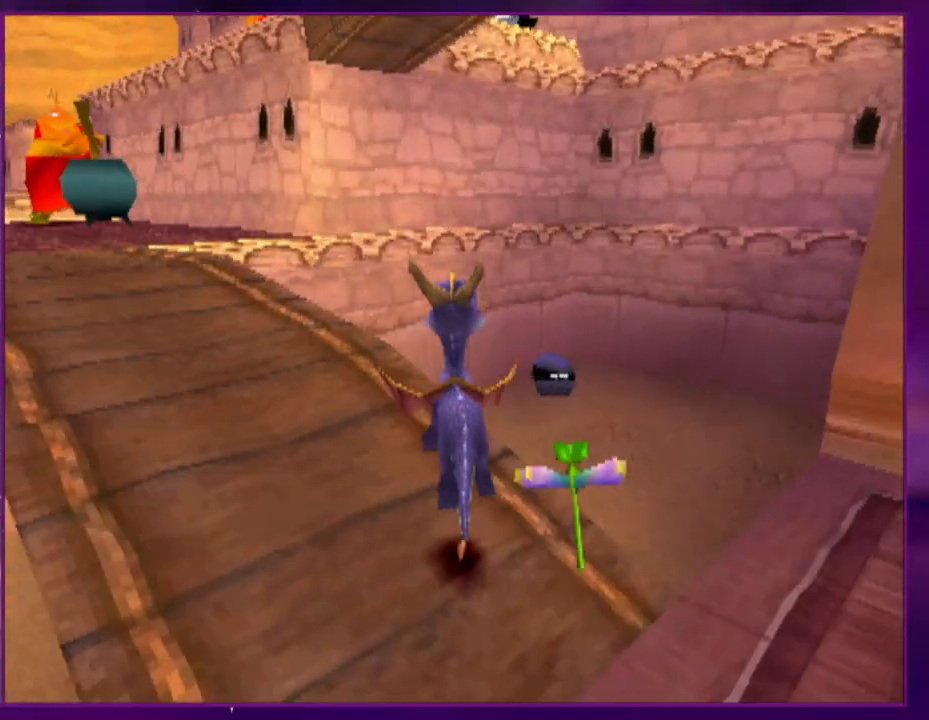
{"dt_ms": 500, "buttons": ["DPAD_UP"], "events": [[200, "DPAD_UP", "up"], [333, "DPAD_LEFT", "up"], [333, "DPAD_UP", "down"]]}
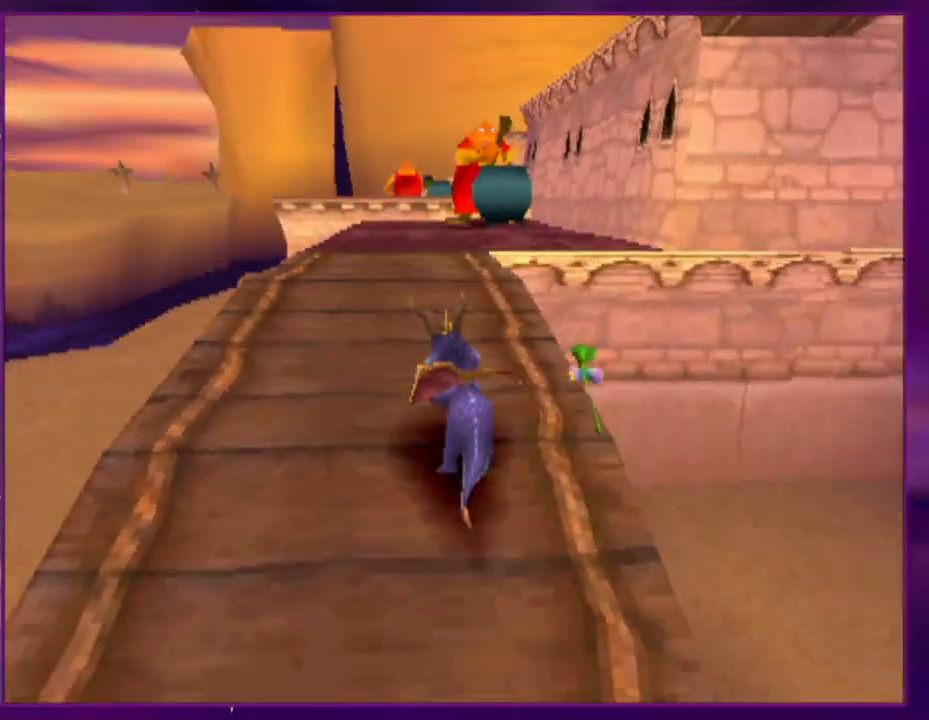
{"dt_ms": 500, "buttons": [], "events": [[33, "DPAD_UP", "up"], [233, "DPAD_RIGHT", "down"], [300, "DPAD_RIGHT", "up"]]}
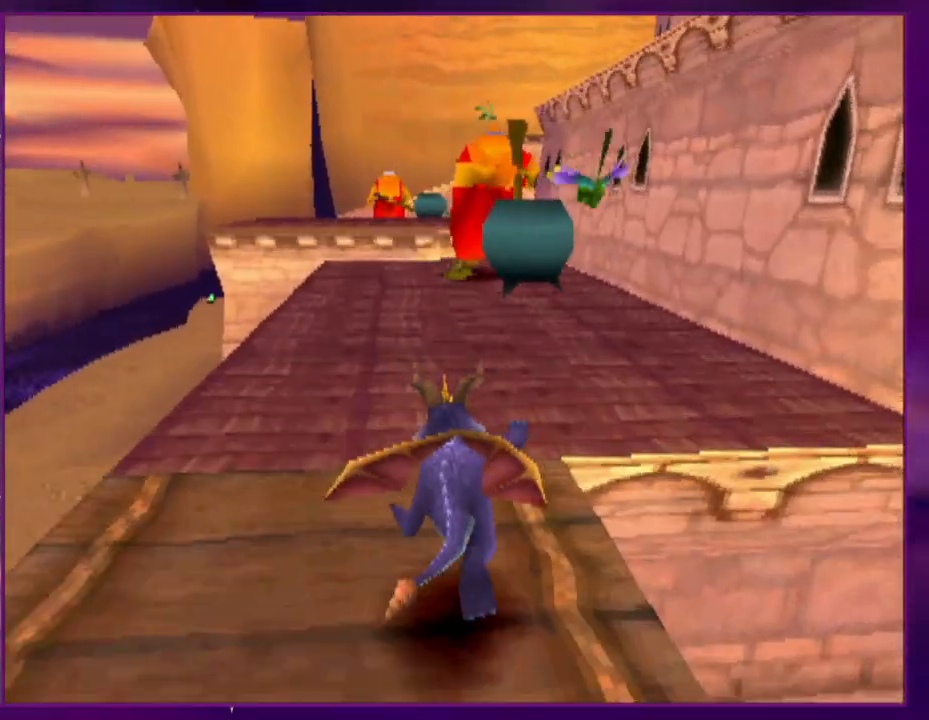
{"dt_ms": 500, "buttons": [], "events": [[67, "DPAD_LEFT", "down"], [133, "DPAD_LEFT", "up"], [233, "DPAD_UP", "down"], [267, "CIRCLE", "down"], [333, "CIRCLE", "up"], [333, "DPAD_UP", "up"]]}
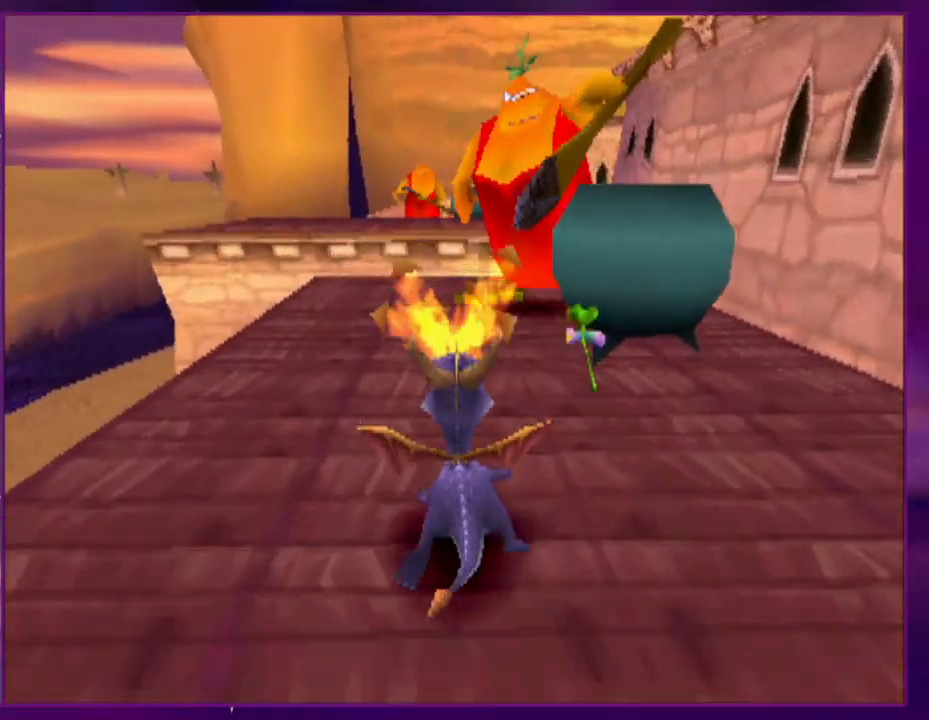
{"dt_ms": 500, "buttons": [], "events": [[200, "DPAD_LEFT", "down"], [400, "DPAD_LEFT", "up"]]}
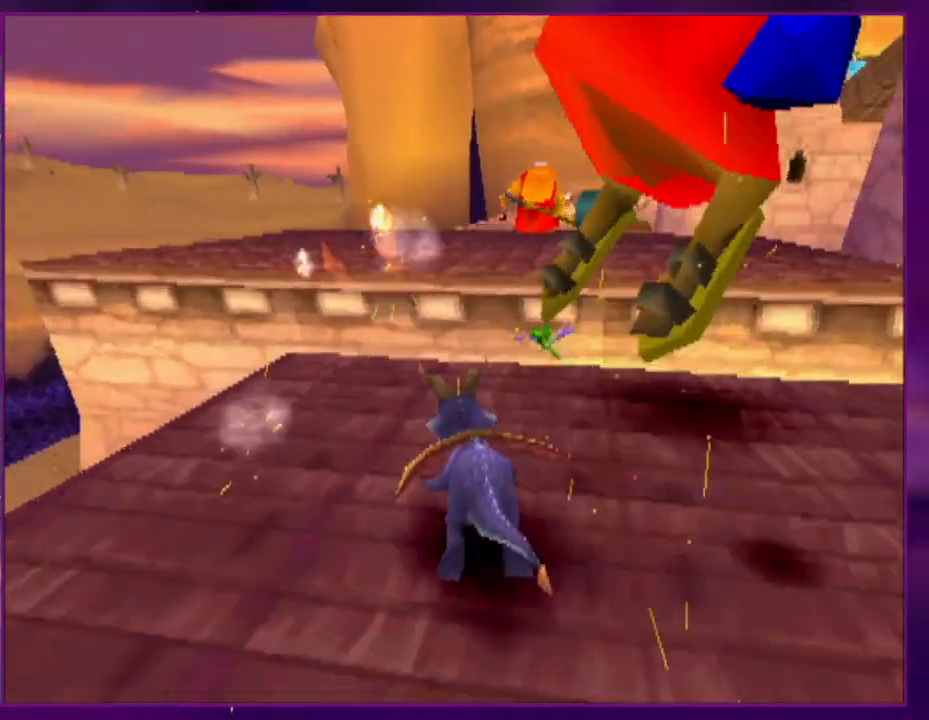
{"dt_ms": 500, "buttons": [], "events": [[167, "DPAD_RIGHT", "down"], [267, "DPAD_RIGHT", "up"]]}
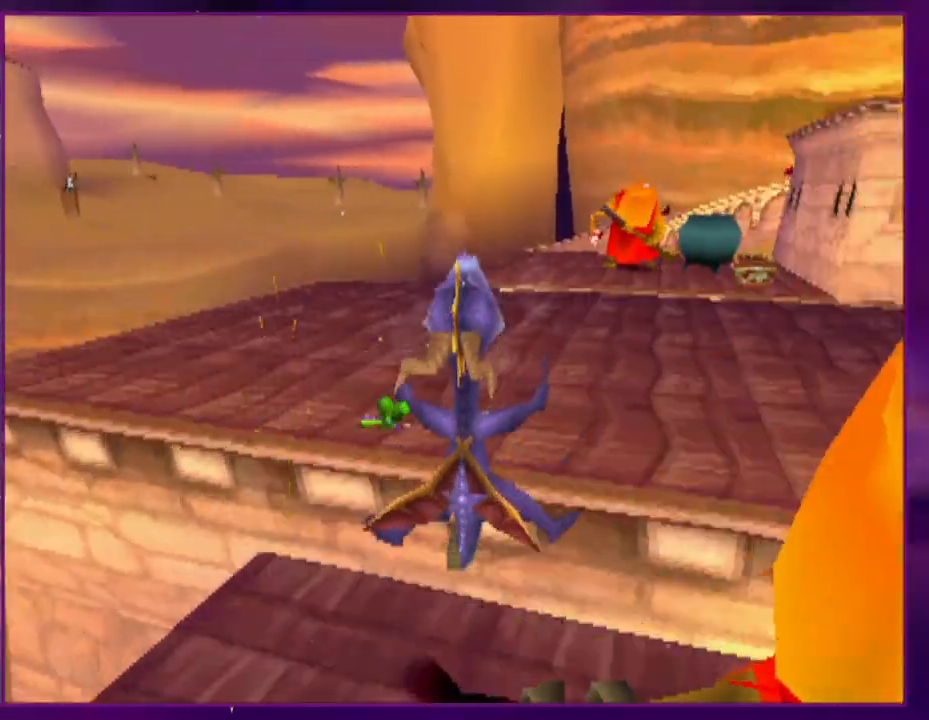
{"dt_ms": 500, "buttons": ["DPAD_RIGHT"], "events": [[167, "DPAD_UP", "down"], [433, "DPAD_RIGHT", "down"], [433, "DPAD_UP", "up"]]}
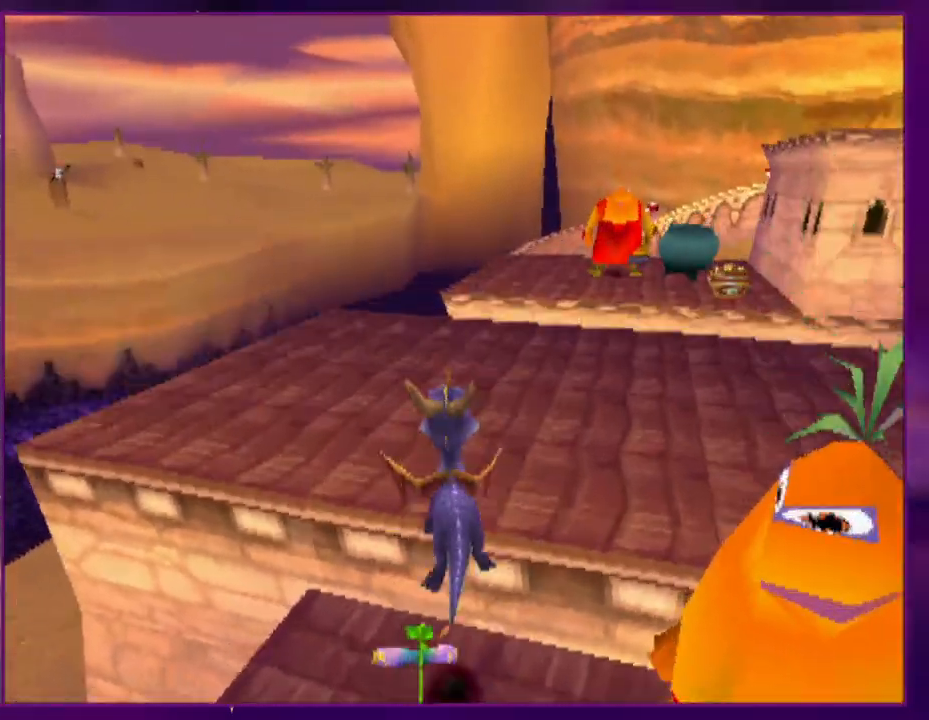
{"dt_ms": 500, "buttons": [], "events": [[33, "DPAD_RIGHT", "up"]]}
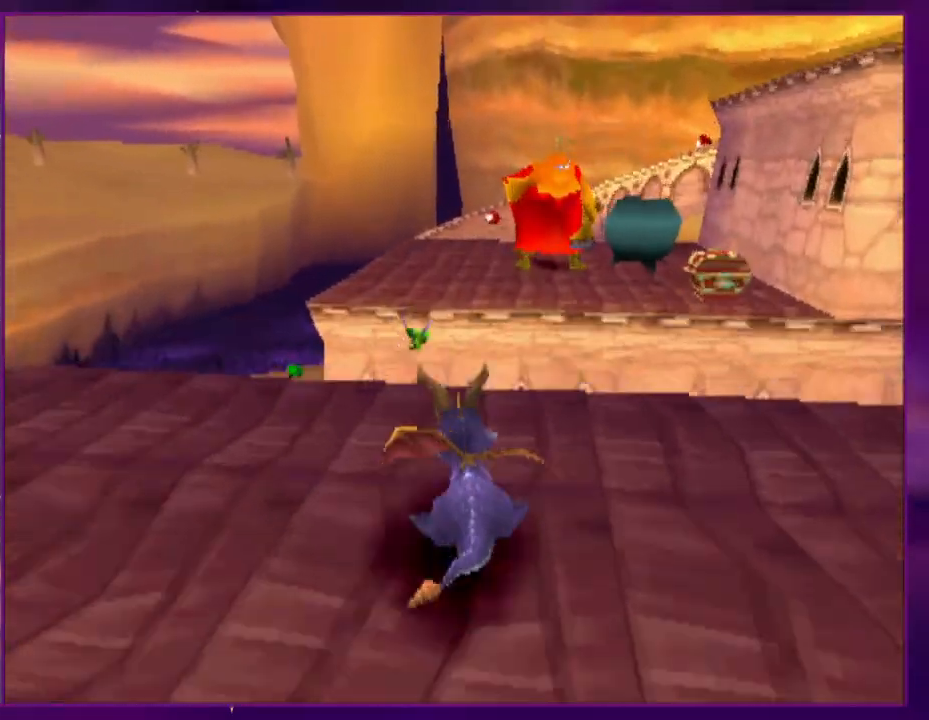
{"dt_ms": 500, "buttons": [], "events": [[433, "DPAD_RIGHT", "down"], [467, "DPAD_RIGHT", "up"]]}
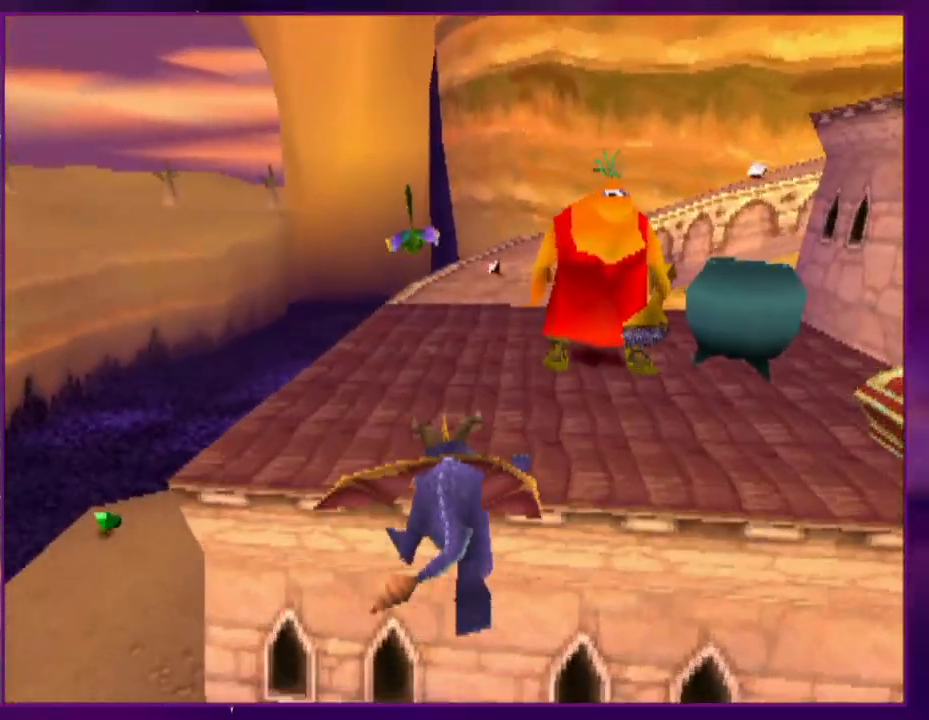
{"dt_ms": 500, "buttons": [], "events": [[33, "CIRCLE", "down"], [100, "CIRCLE", "up"], [400, "DPAD_LEFT", "down"], [467, "DPAD_LEFT", "up"]]}
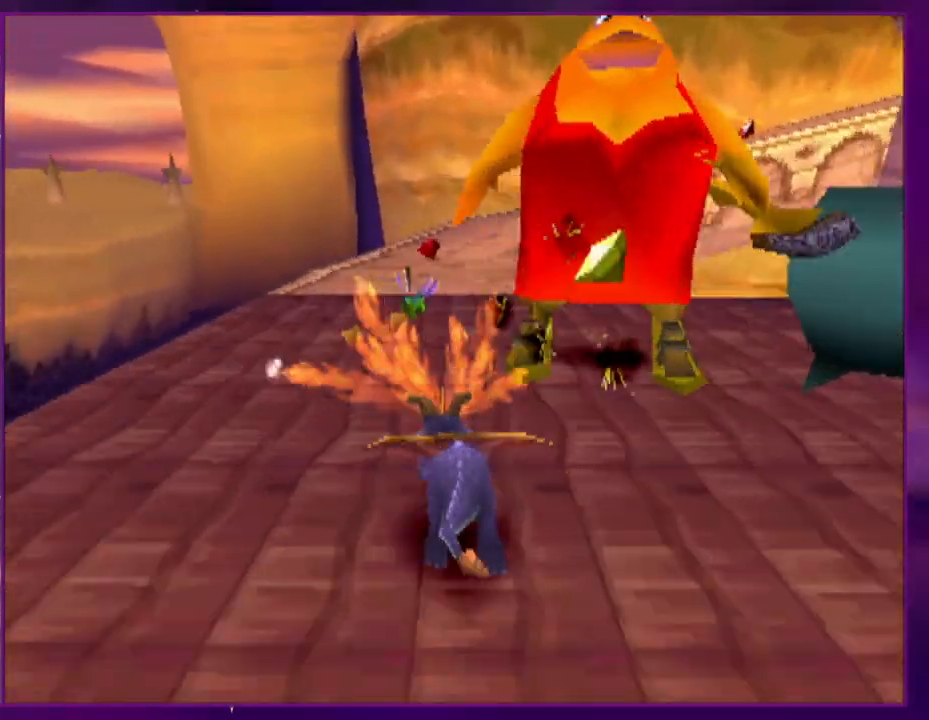
{"dt_ms": 500, "buttons": [], "events": [[367, "DPAD_RIGHT", "down"], [467, "DPAD_RIGHT", "up"]]}
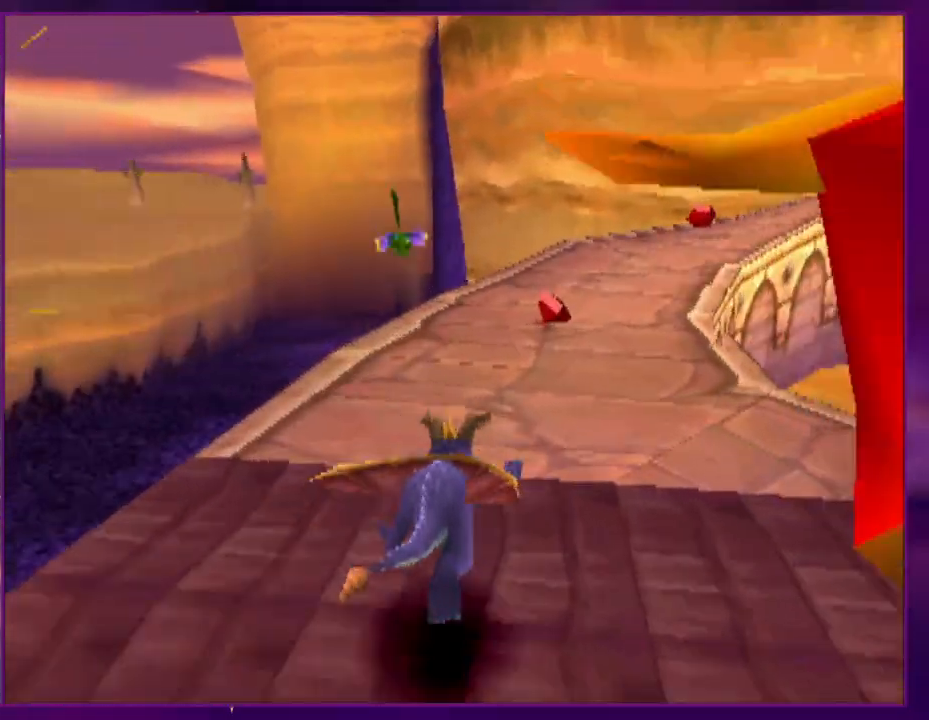
{"dt_ms": 500, "buttons": ["DPAD_RIGHT"], "events": [[200, "DPAD_RIGHT", "down"], [333, "DPAD_RIGHT", "up"], [433, "DPAD_RIGHT", "down"]]}
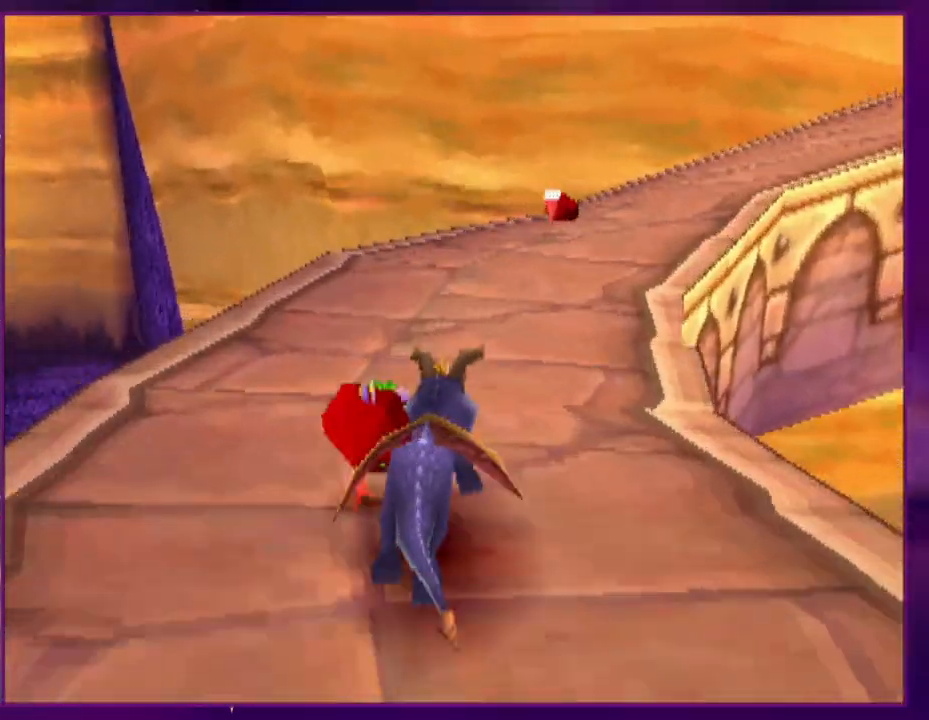
{"dt_ms": 1000, "buttons": []}
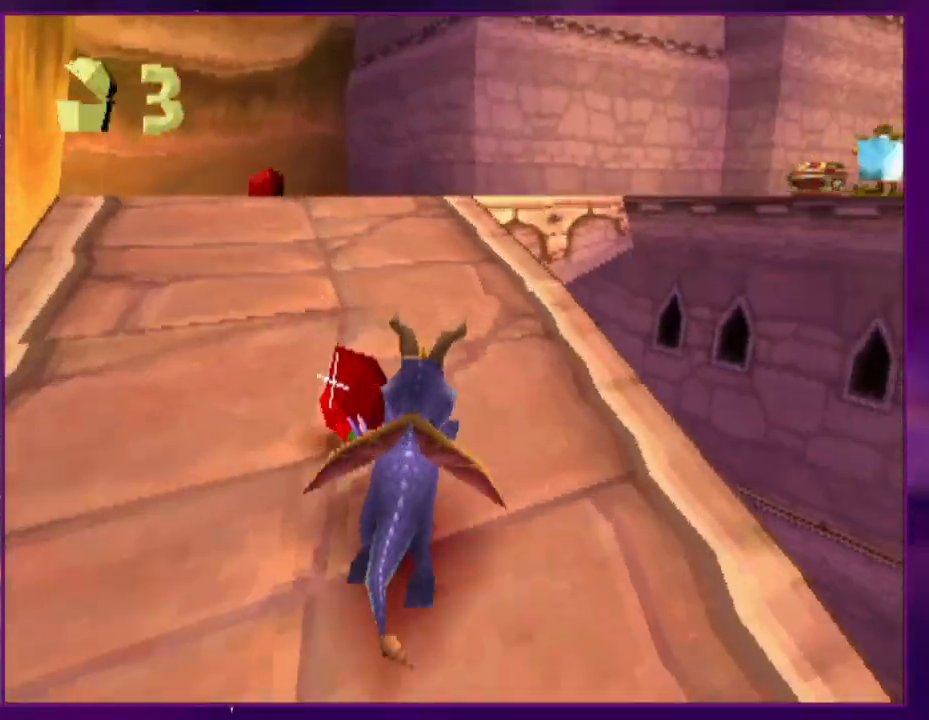
{"dt_ms": 500, "buttons": ["DPAD_RIGHT"], "events": [[267, "DPAD_RIGHT", "down"]]}